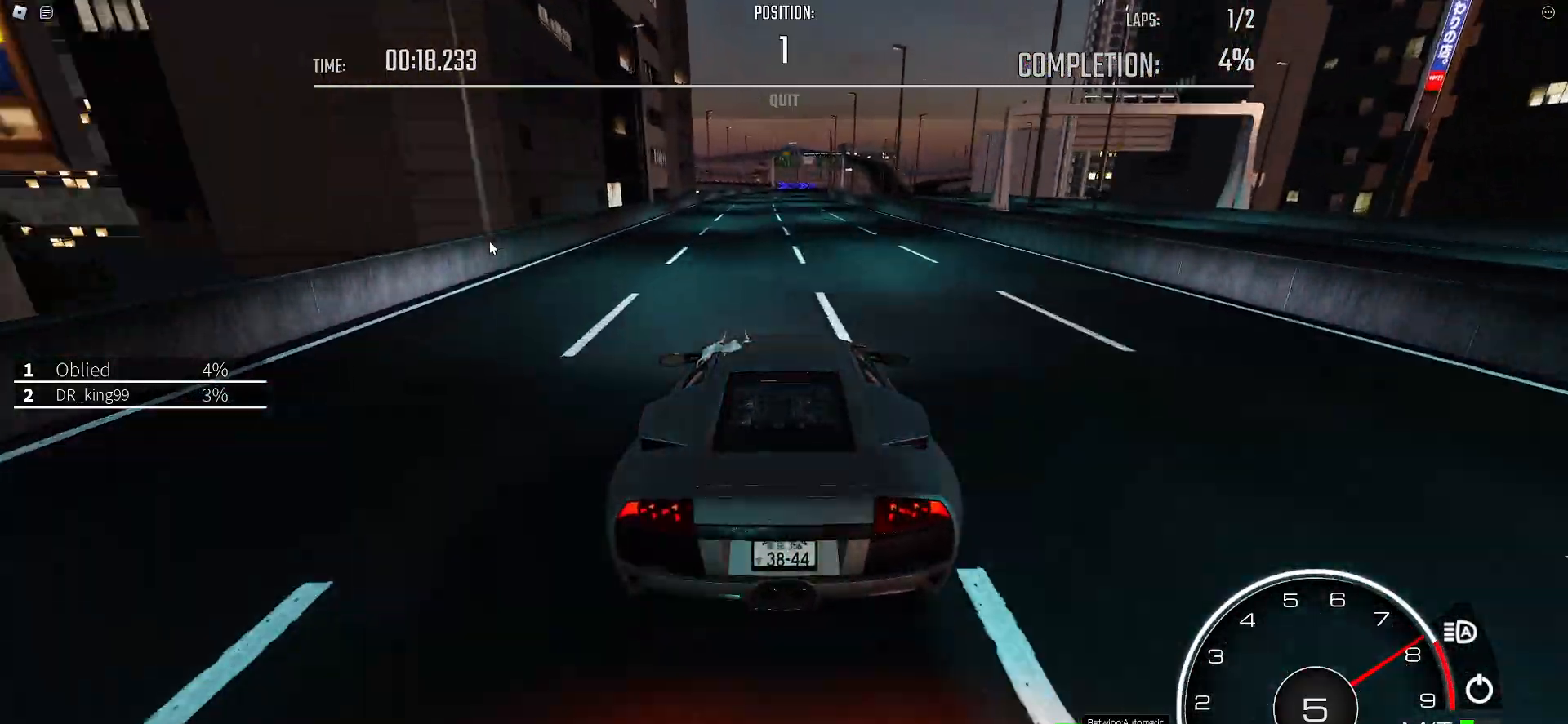
Gameplay with keyboard; each line is a JSON object with the keys held at the frame after it. "events" lists presses ("down") and releases ("up") of ".", "/", "0", "1", "2", "3", "4", "5", "6", "7", "8", "9", "a", "alt_l", "alt_r", "b", "backslash", "backspace", "c", "caps_lock", "comma", "ctrl_l", "ctrl_r", "d", "e", "equals", "f", "g", "h", "i", "j", "k", "l", "lbracket", "m", "minus", "n", "o", "p", "q", "quote", "r", "rbracket", "return", "s", "semicolon", "shift_l", "shift_r", "space", "super", "t", "tab", "tilde", "u", "v", "w", "x", "y" and "z" between this image and that frame as [ms after this image, input, new state], when the widget could be followed in between. No other keys are recorded. Mouse input is not recorded.
{"keys": ["w"], "events": [[67, "d", "down"], [117, "d", "up"], [267, "d", "down"], [300, "d", "up"], [400, "d", "down"], [483, "d", "up"]]}
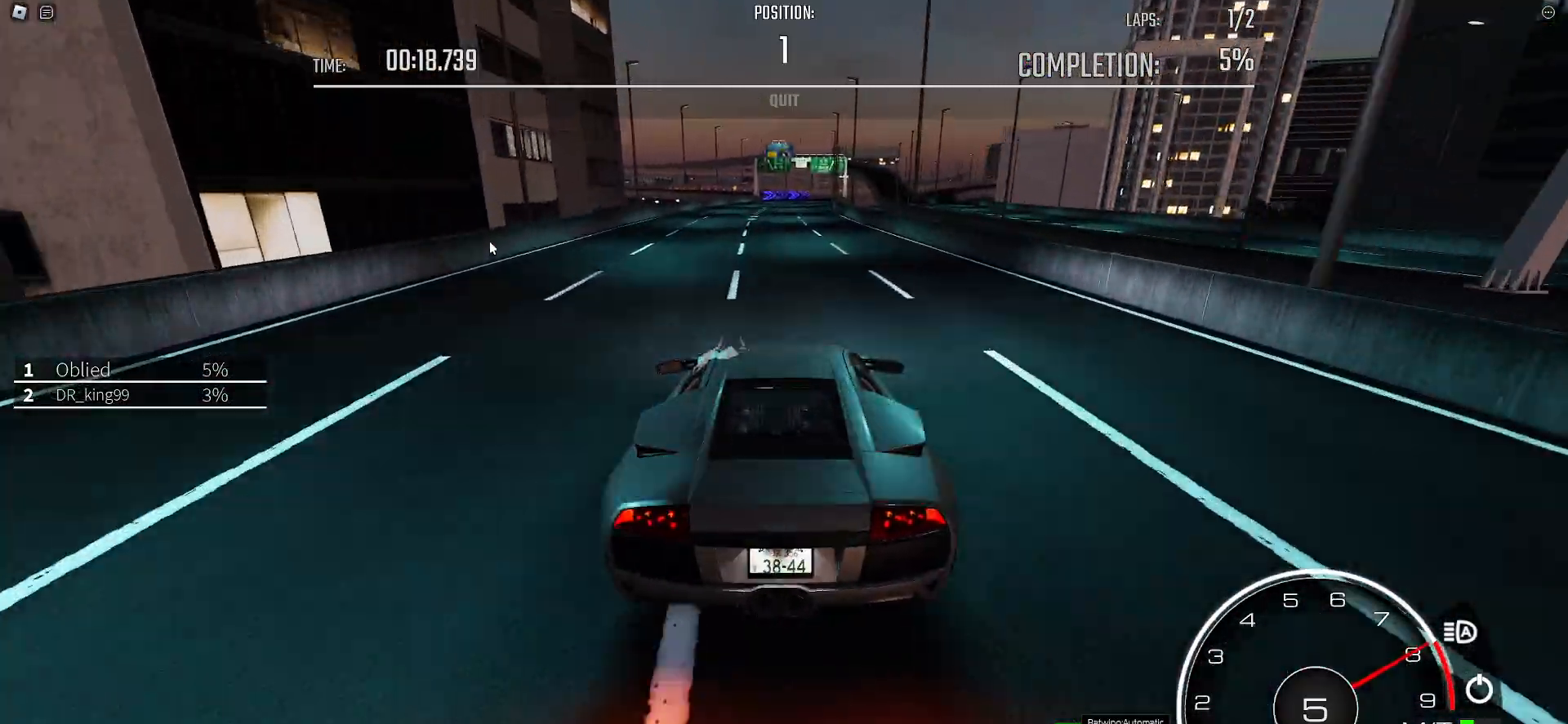
{"keys": ["d", "w"], "events": [[133, "d", "down"], [183, "d", "up"], [267, "d", "down"], [417, "d", "up"], [500, "d", "down"]]}
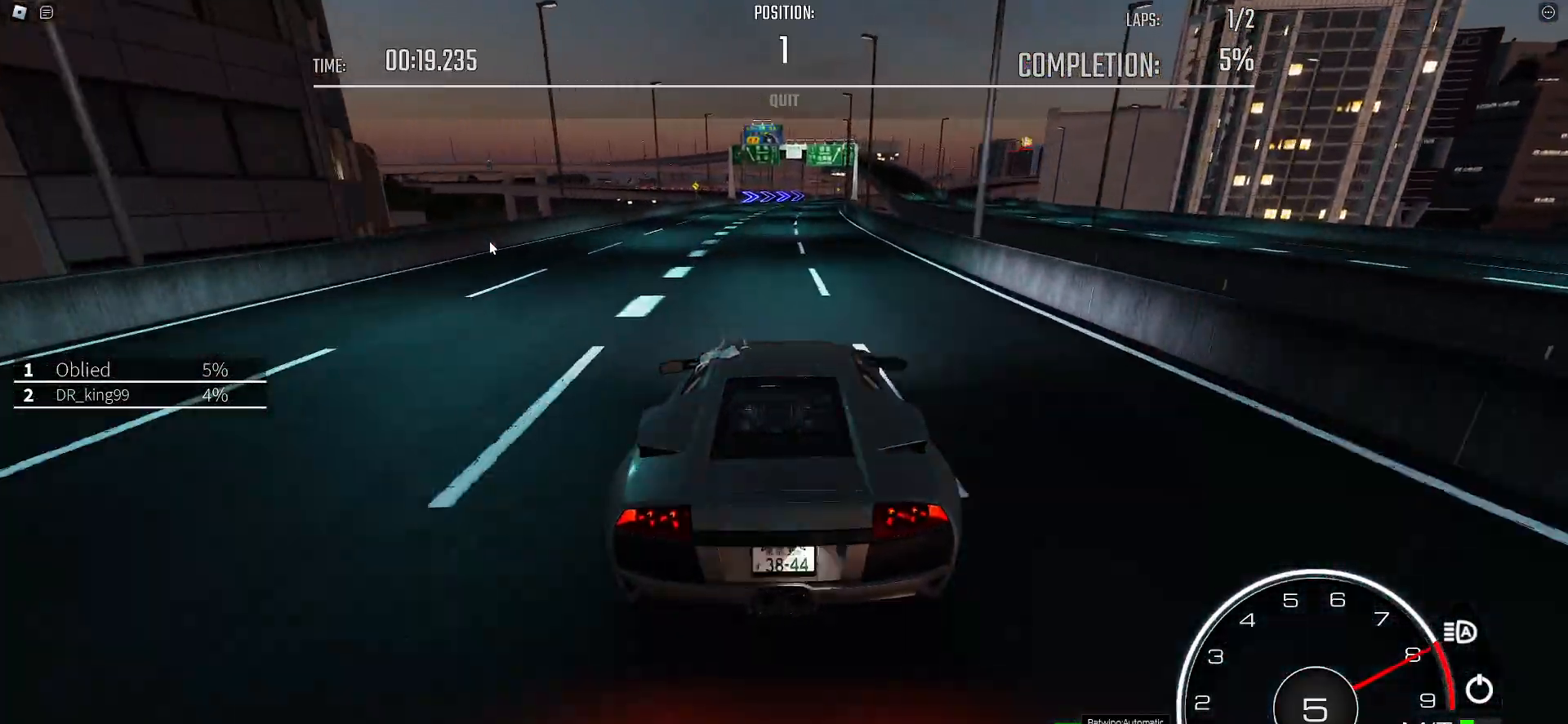
{"keys": ["d", "w"]}
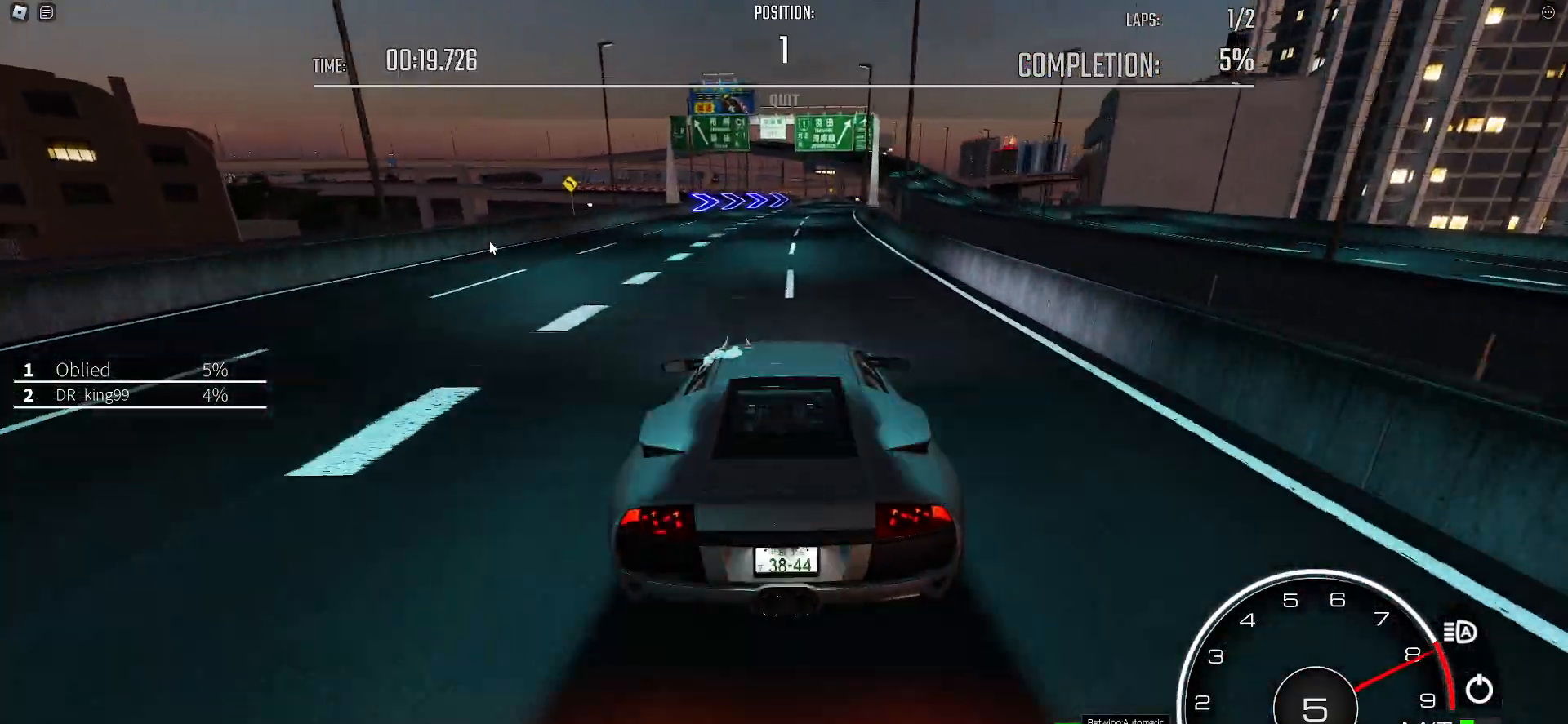
{"keys": ["w"], "events": [[217, "d", "up"], [250, "d", "down"], [450, "d", "up"]]}
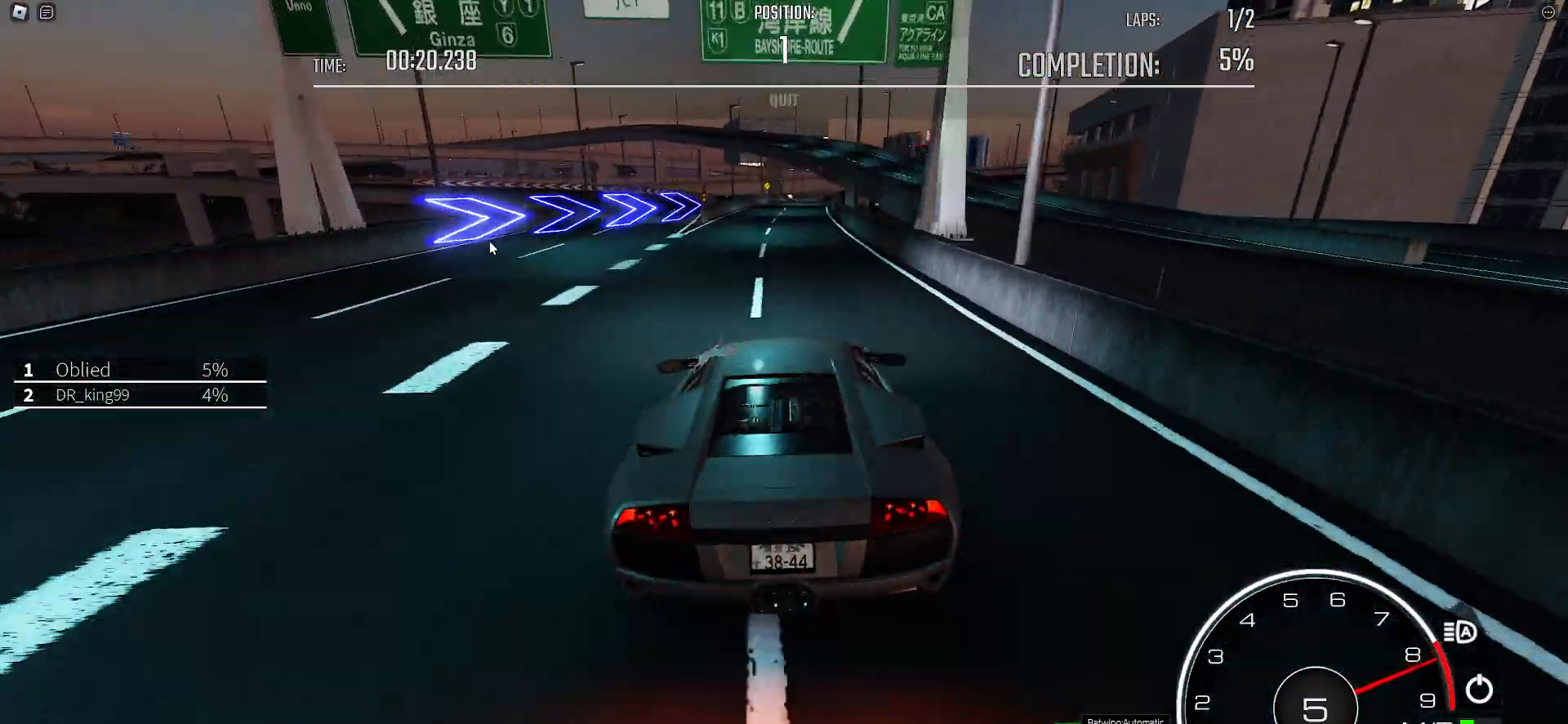
{"keys": ["w"], "events": [[33, "d", "down"], [133, "d", "up"], [183, "shift_l", "down"], [217, "e", "down"], [267, "e", "up"], [267, "shift_l", "up"], [417, "a", "down"], [500, "a", "up"]]}
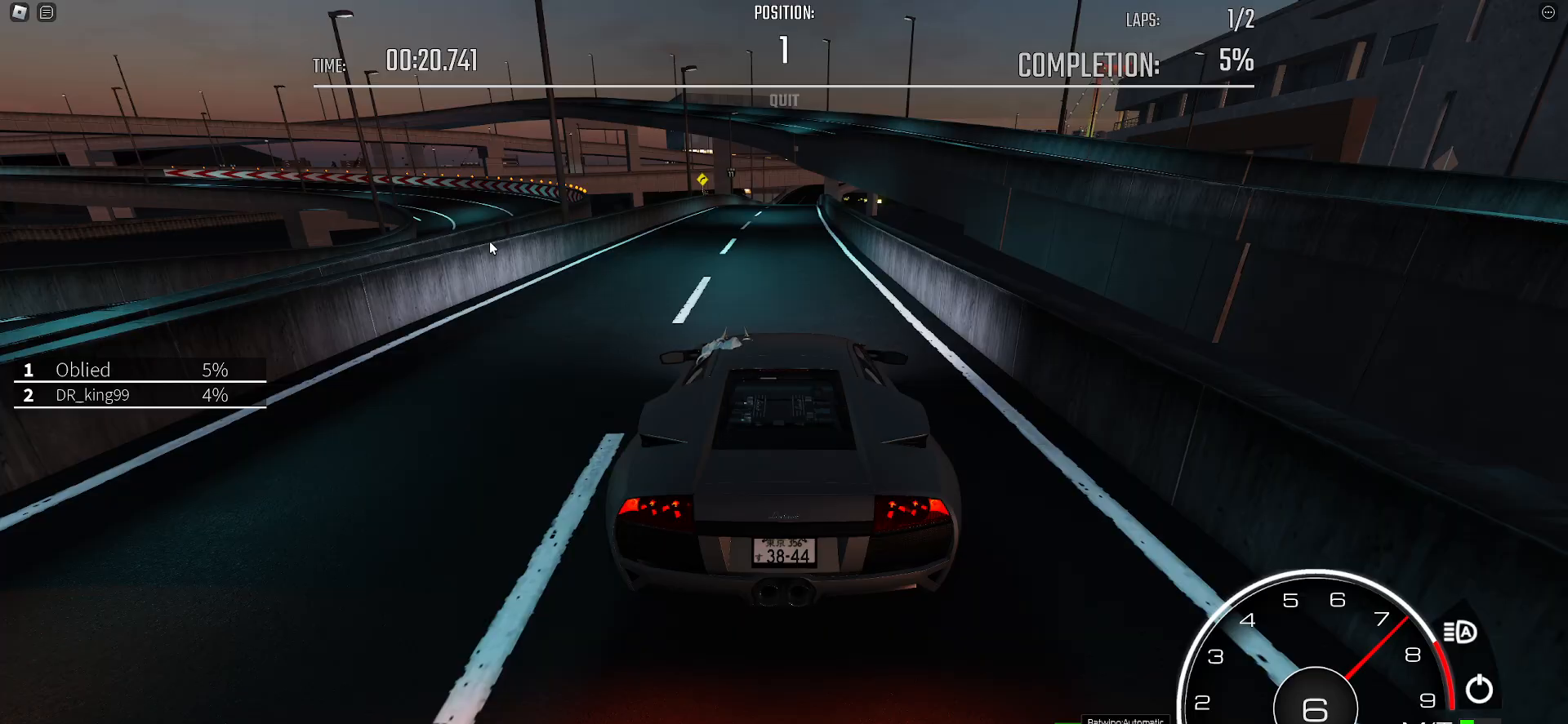
{"keys": ["d", "w"], "events": [[150, "a", "down"], [200, "a", "up"], [467, "d", "down"]]}
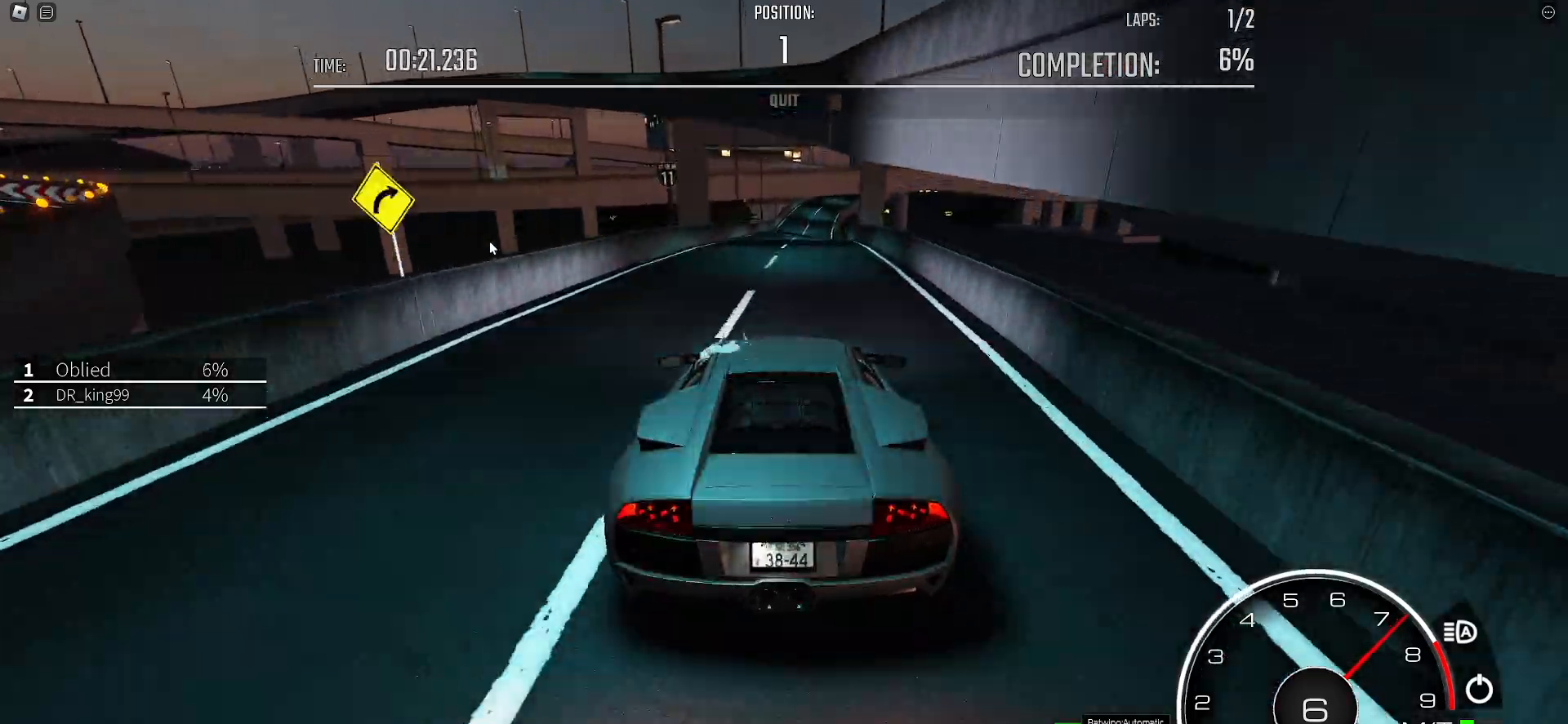
{"keys": ["q", "s", "shift_l"], "events": [[17, "d", "up"], [117, "d", "down"], [167, "d", "up"], [167, "w", "up"], [250, "s", "down"], [350, "q", "down"], [350, "shift_l", "down"], [400, "q", "up"], [500, "q", "down"]]}
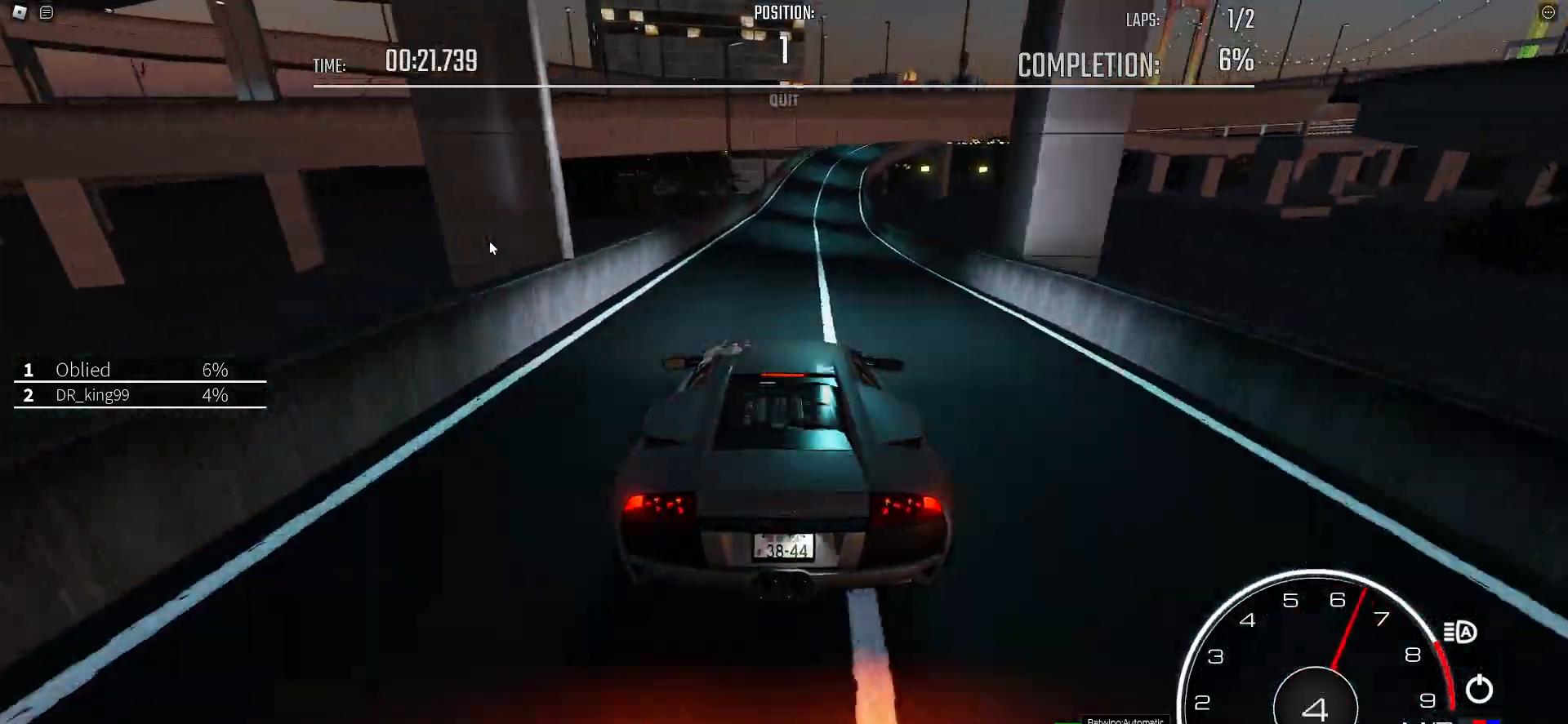
{"keys": ["d", "s"]}
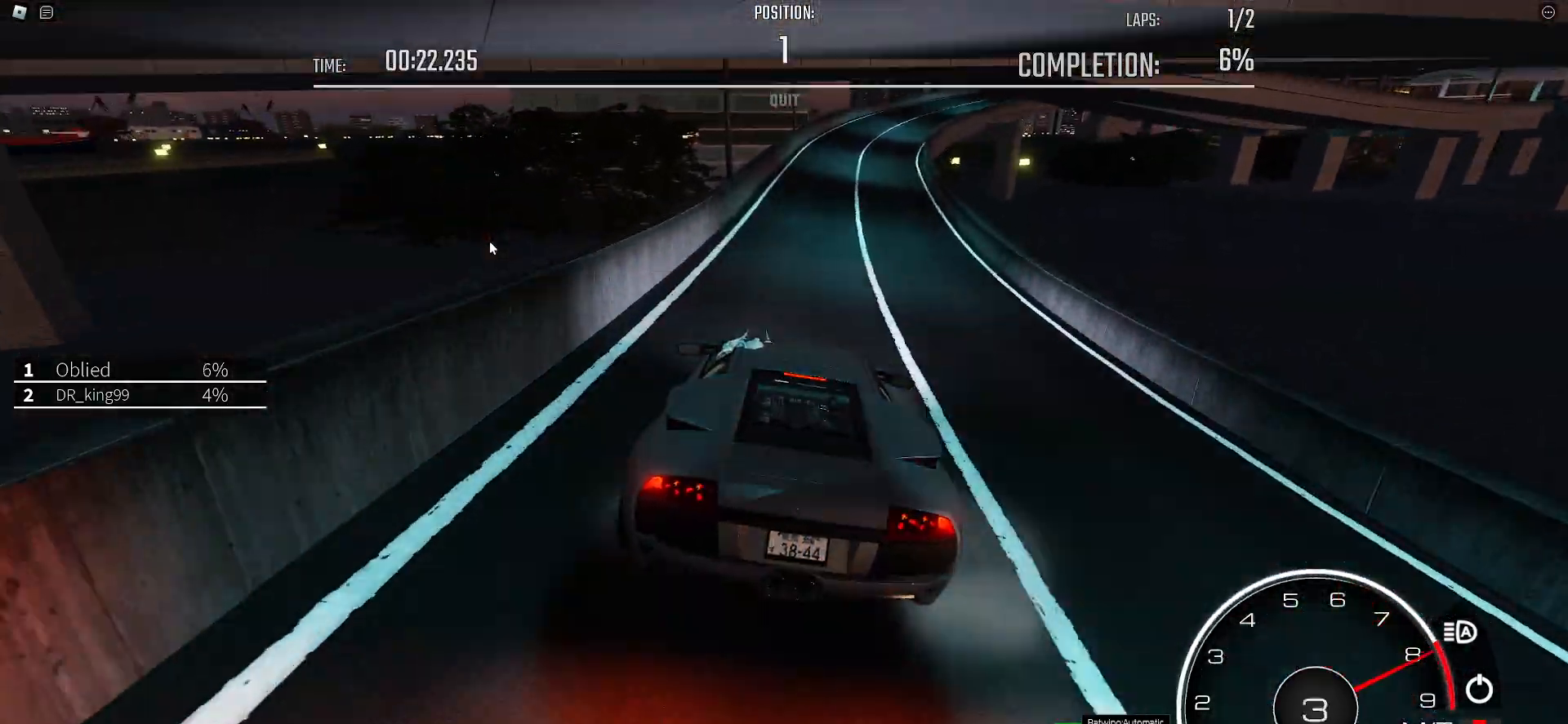
{"keys": [], "events": [[150, "d", "up"], [333, "d", "down"], [433, "d", "up"], [433, "s", "up"]]}
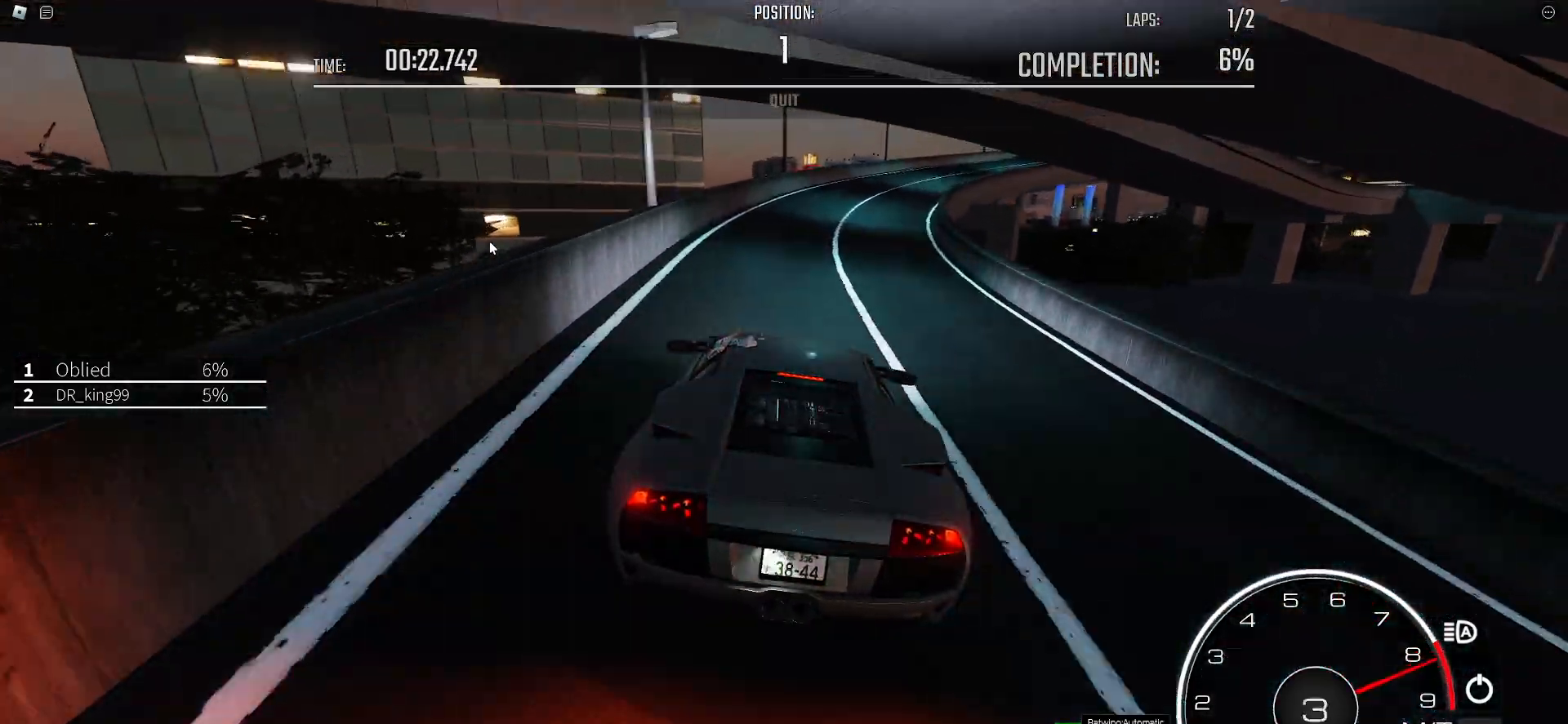
{"keys": ["d"], "events": [[17, "d", "down"], [117, "s", "down"], [250, "s", "up"], [300, "s", "down"], [400, "s", "up"]]}
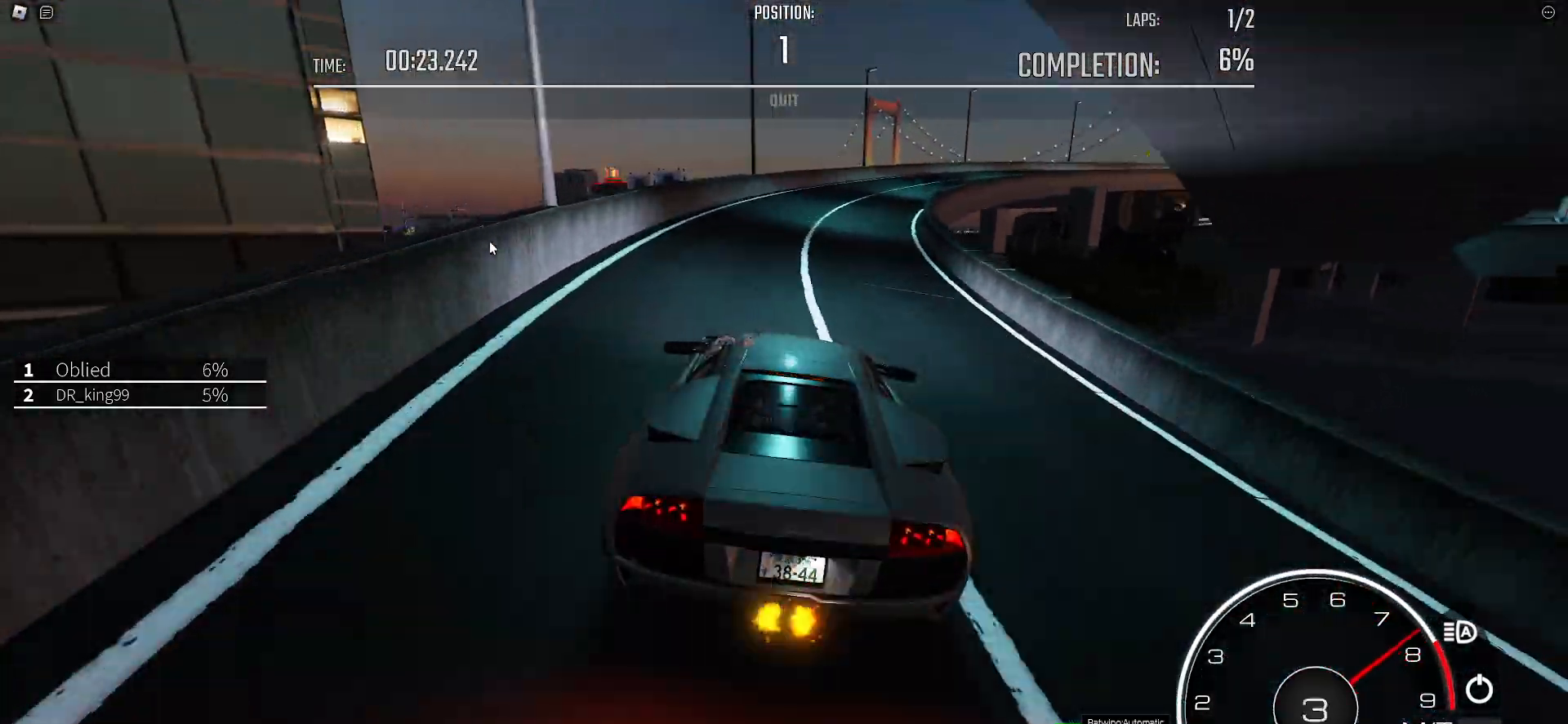
{"keys": ["d", "w"], "events": [[183, "w", "down"]]}
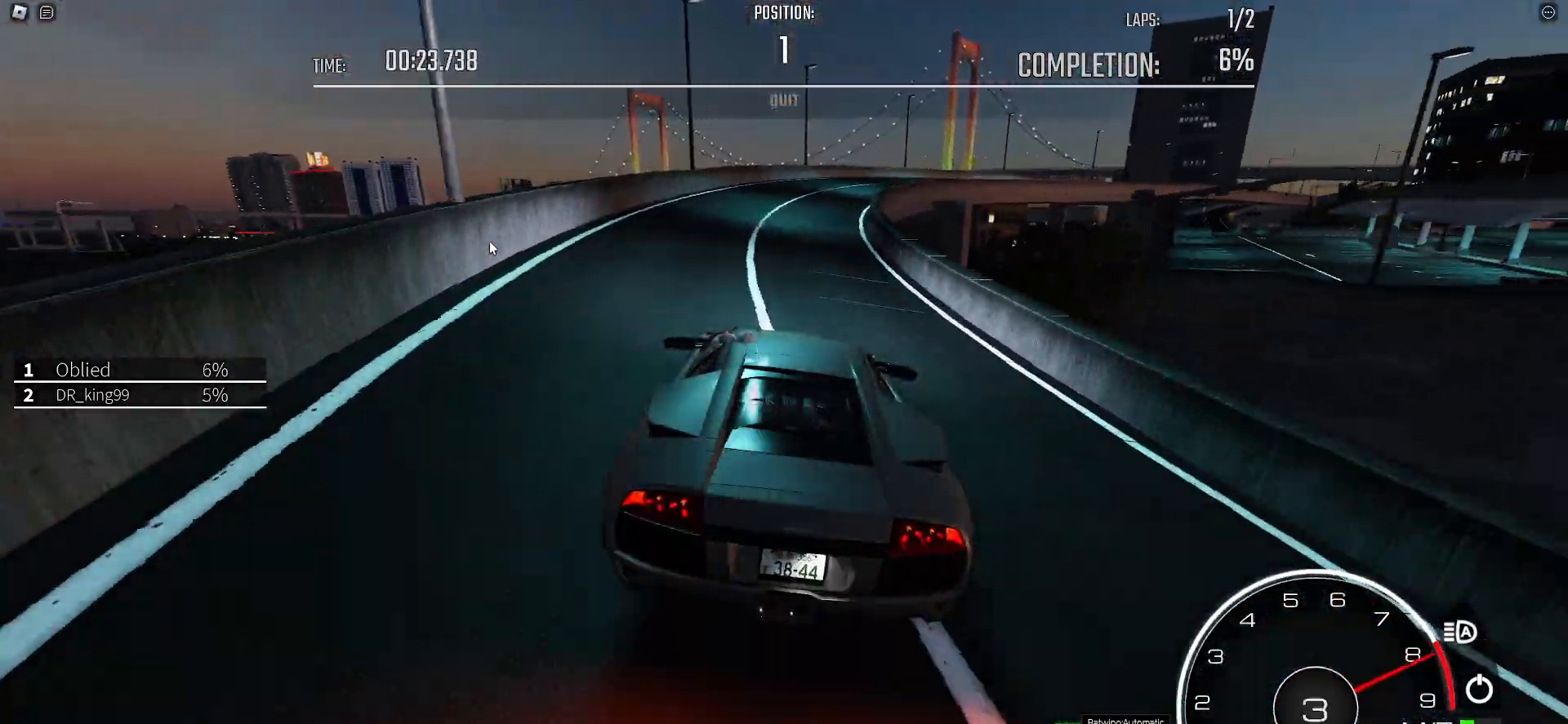
{"keys": ["w"], "events": [[483, "d", "up"]]}
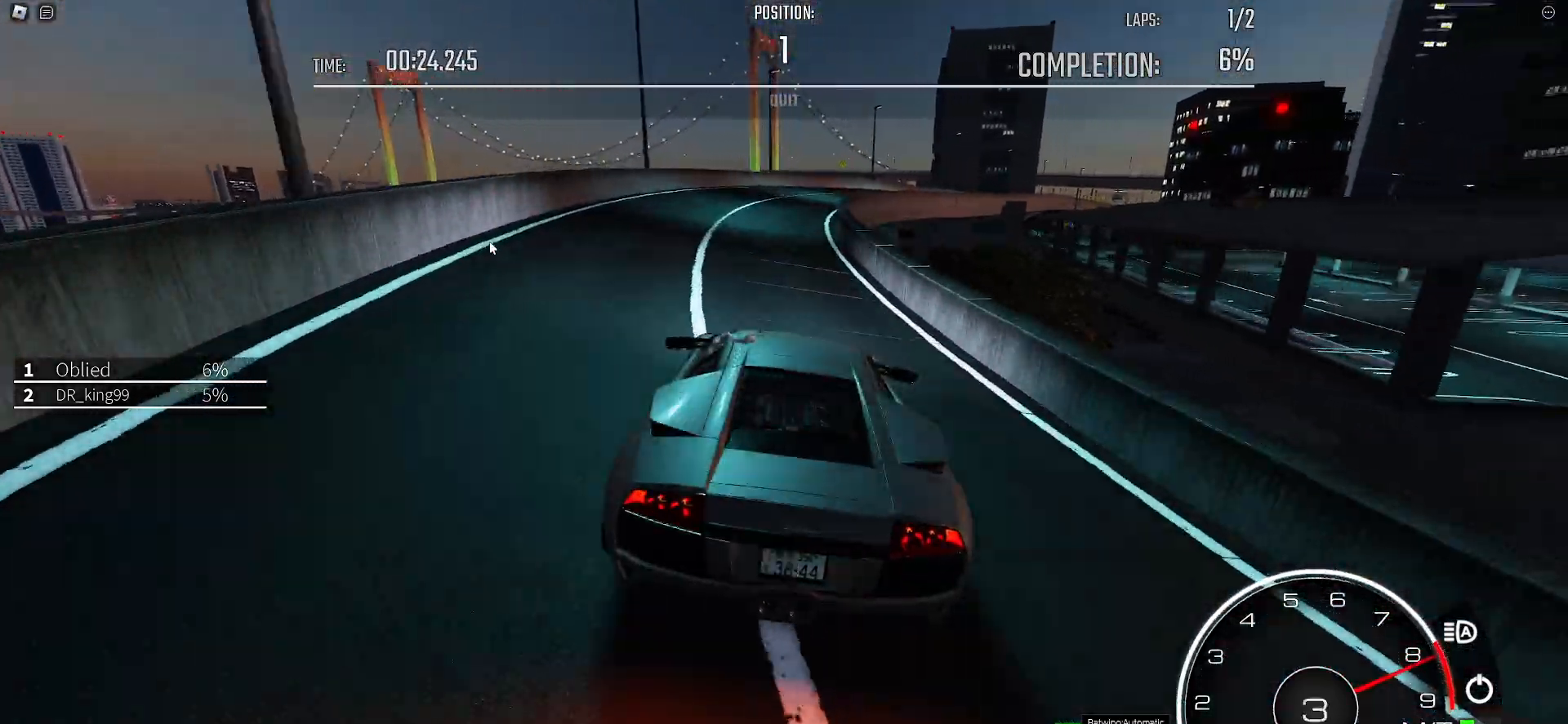
{"keys": ["w"], "events": [[117, "a", "down"], [217, "a", "up"], [400, "a", "down"], [500, "a", "up"]]}
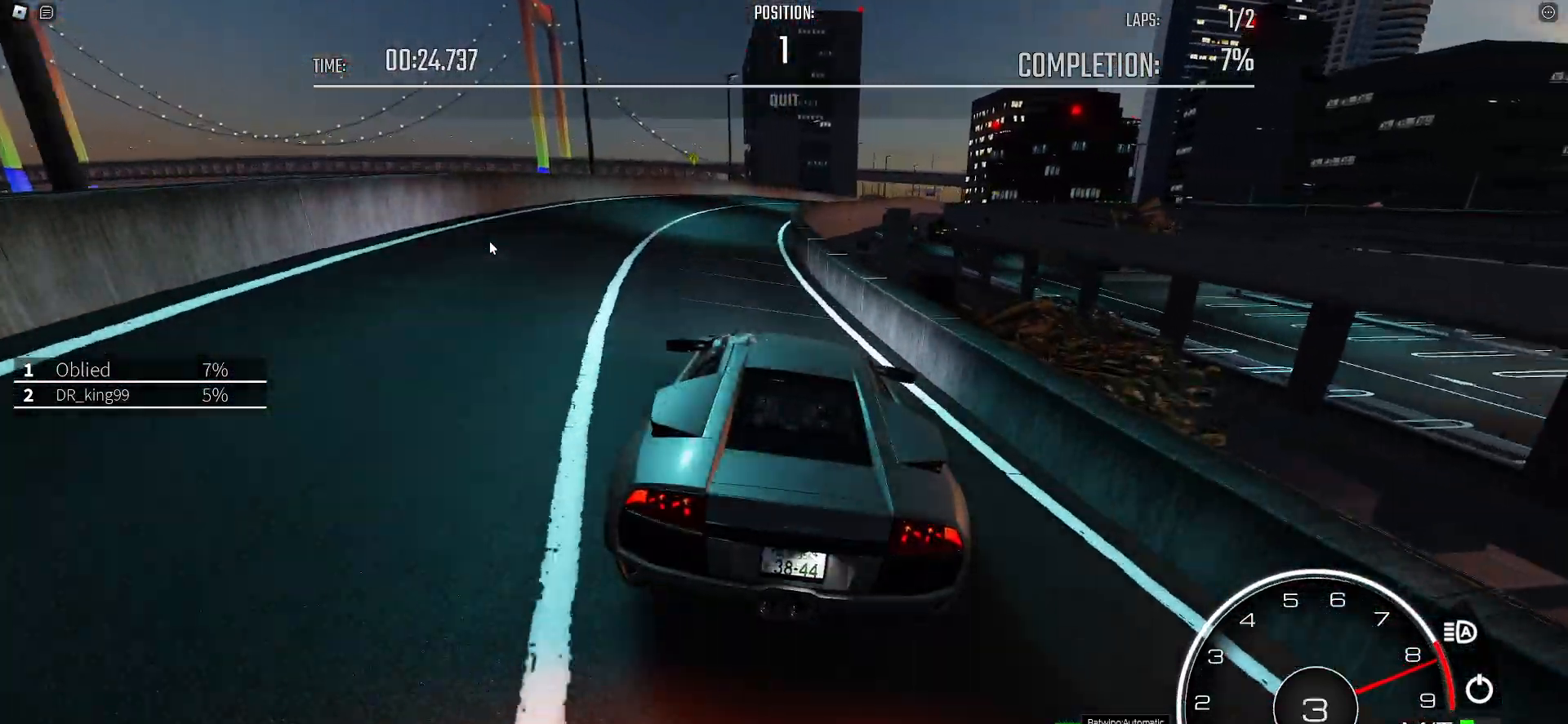
{"keys": ["a", "w"], "events": [[83, "a", "down"], [183, "a", "up"], [267, "d", "down"], [367, "d", "up"], [467, "a", "down"]]}
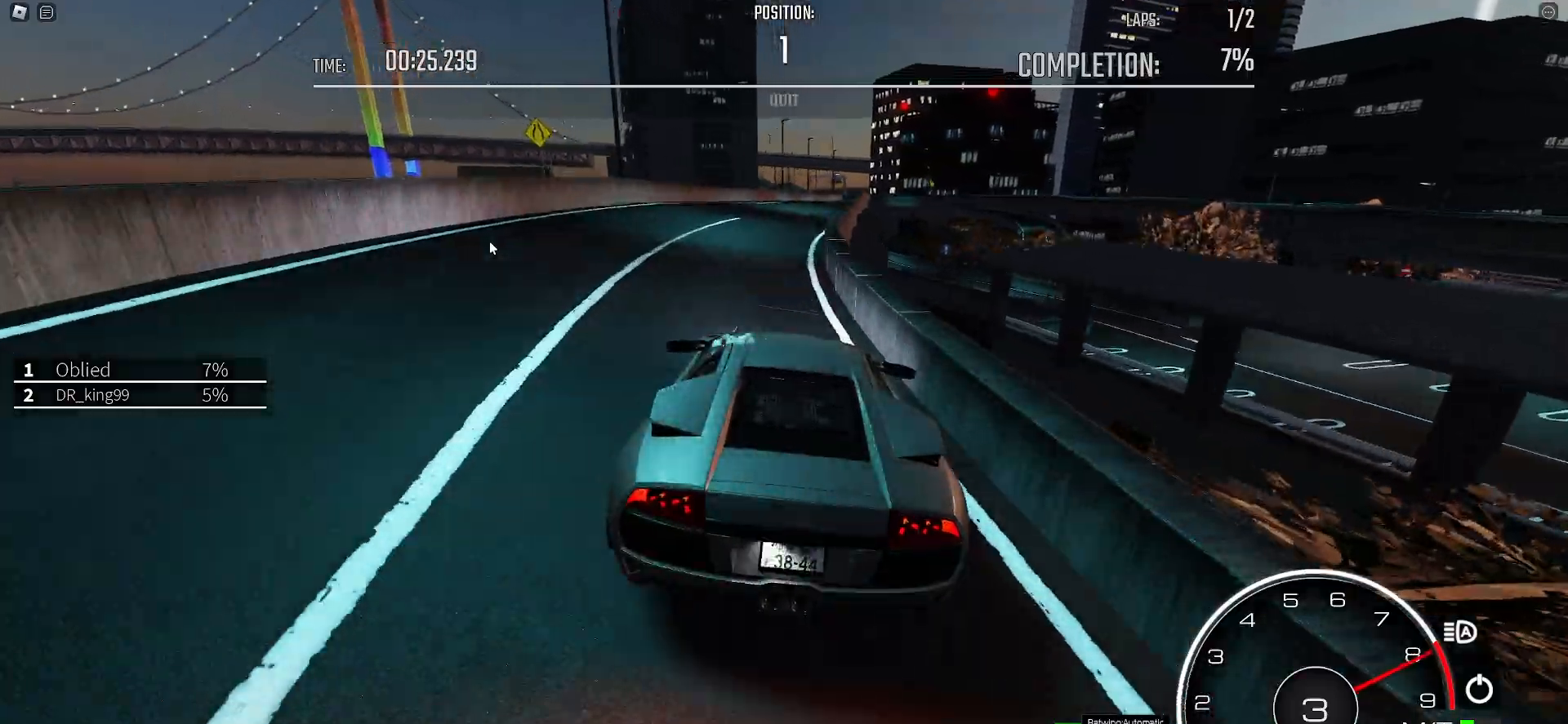
{"keys": ["d", "w"]}
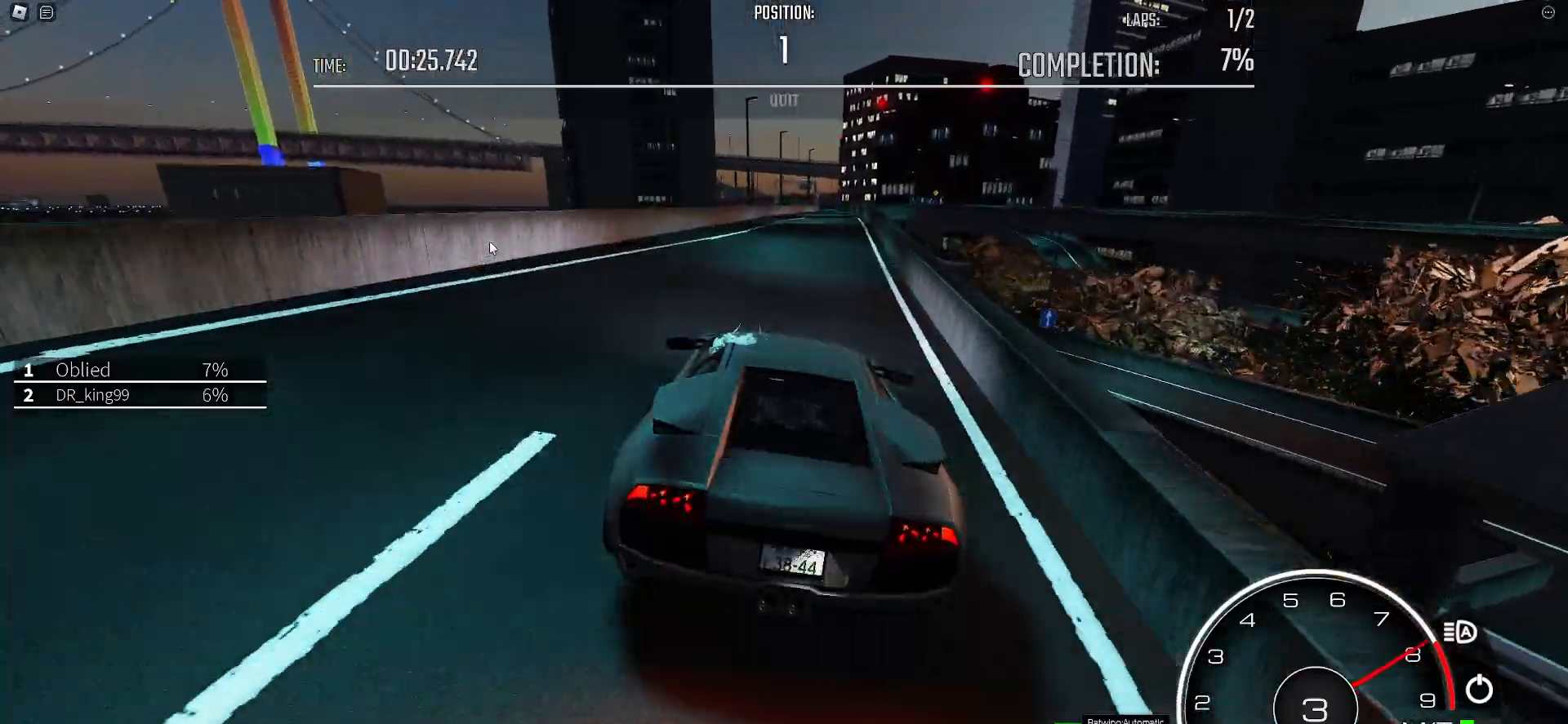
{"keys": ["w"], "events": [[117, "d", "up"], [250, "d", "down"], [300, "d", "up"], [400, "d", "down"], [500, "d", "up"]]}
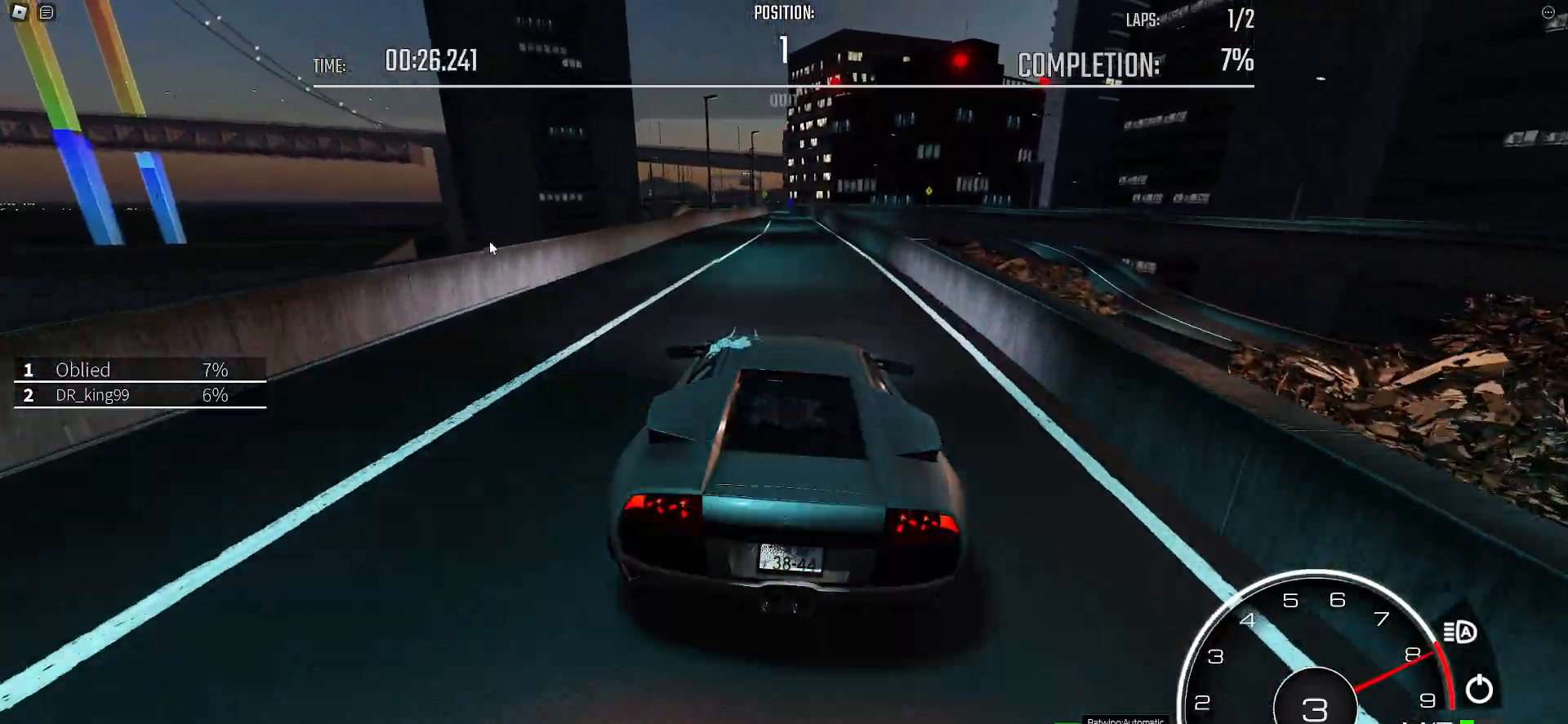
{"keys": ["w"], "events": [[83, "d", "down"], [183, "d", "up"], [317, "a", "down"], [317, "shift_l", "down"], [417, "a", "up"], [417, "shift_l", "up"]]}
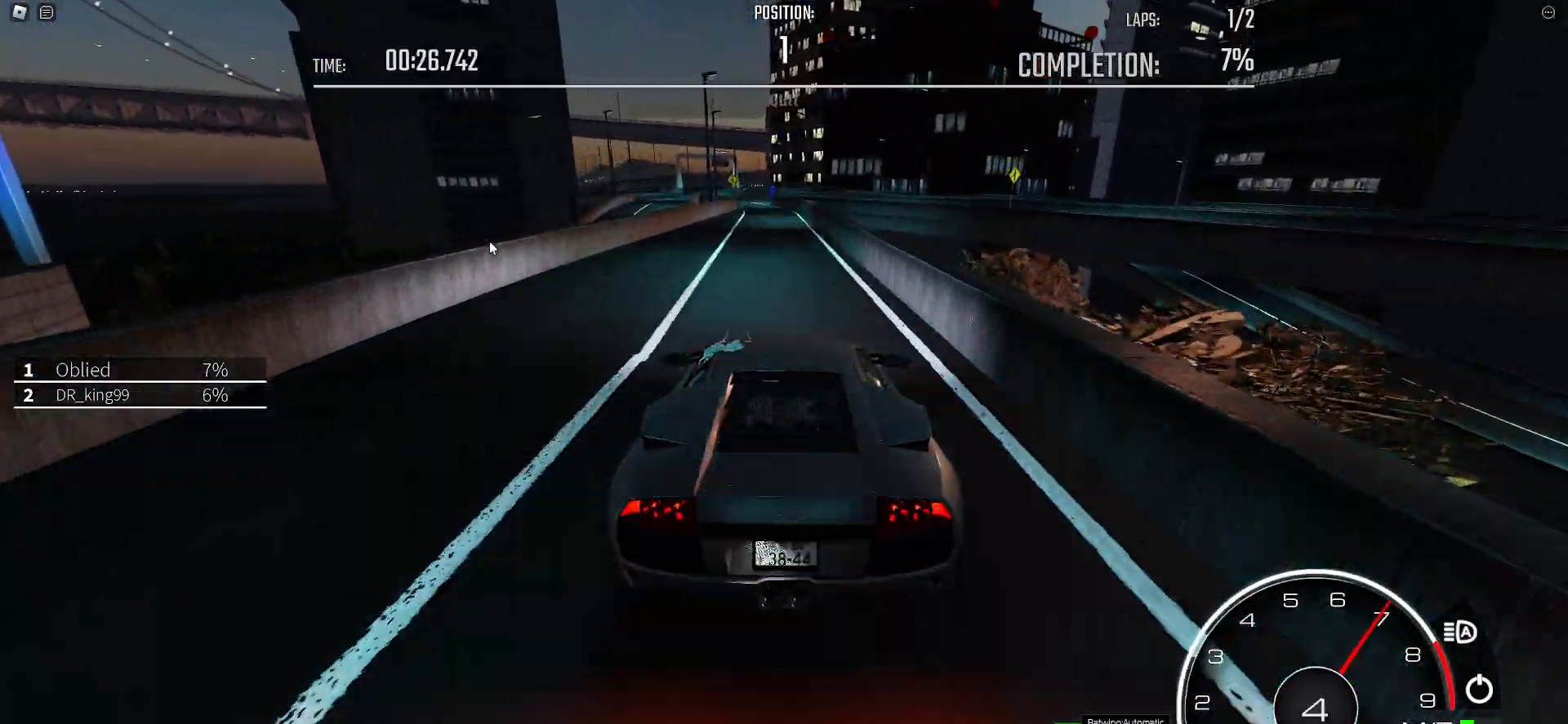
{"keys": ["a", "w"], "events": [[17, "a", "down"], [100, "a", "up"], [333, "a", "down"]]}
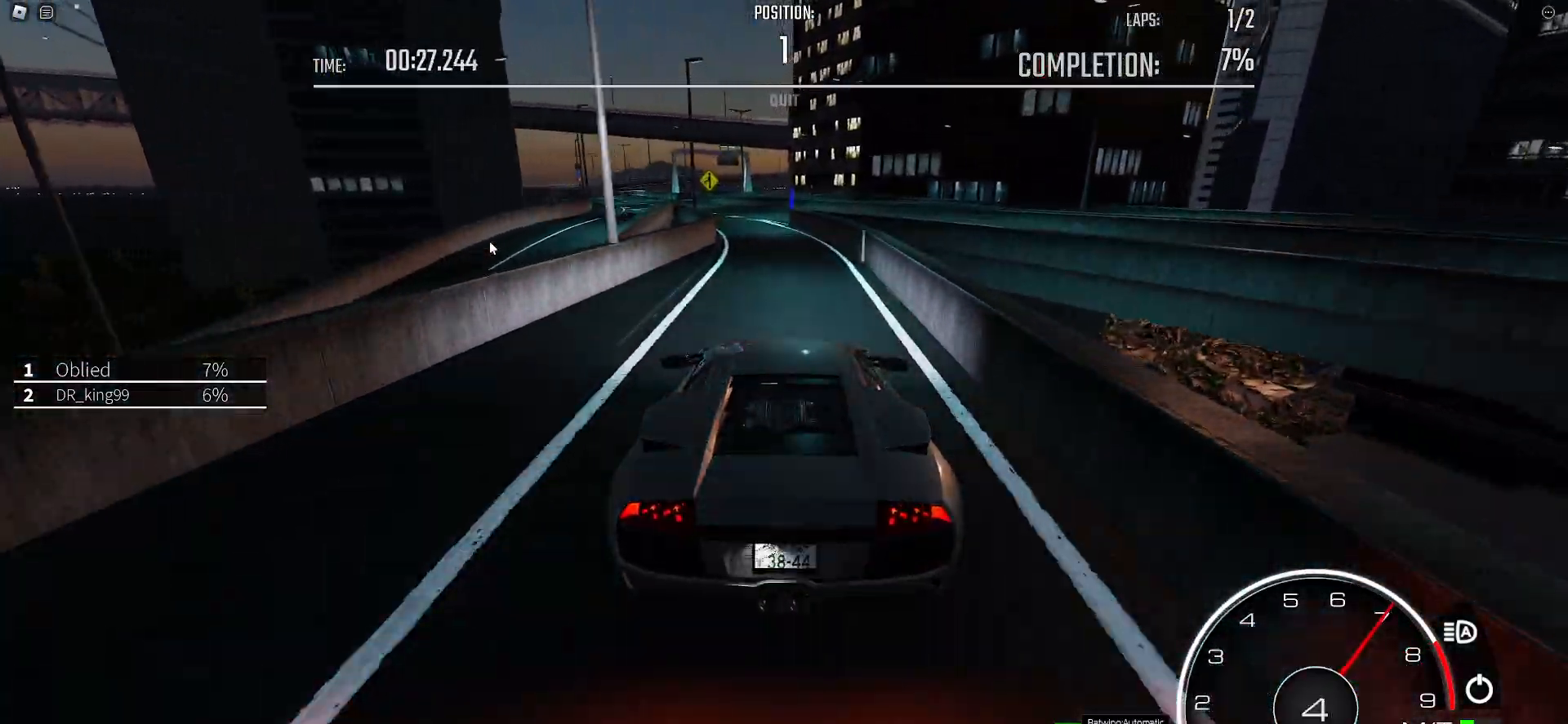
{"keys": ["w"], "events": [[117, "a", "up"], [217, "a", "down"], [400, "a", "up"]]}
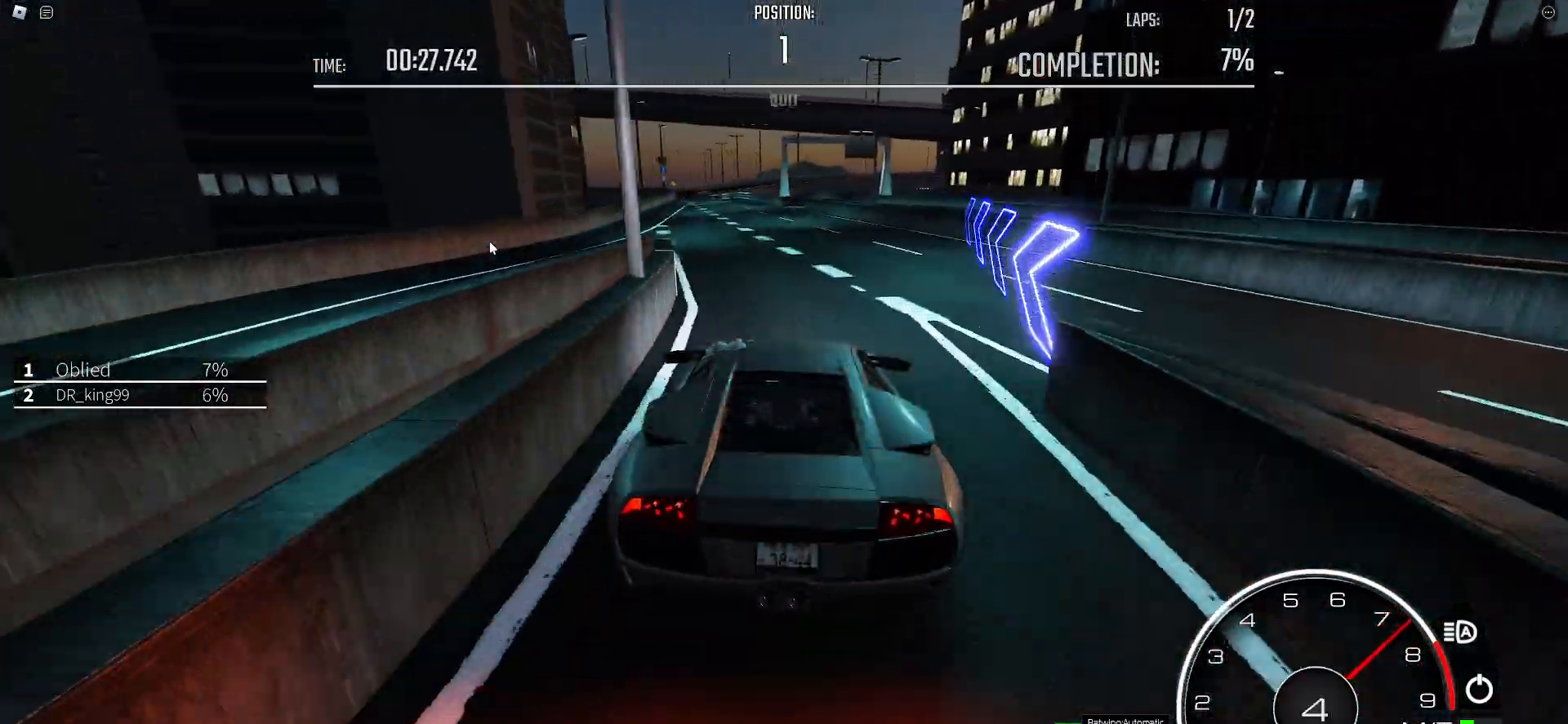
{"keys": ["a", "w"], "events": [[33, "a", "down"], [183, "a", "up"], [317, "a", "down"], [417, "a", "up"], [500, "a", "down"]]}
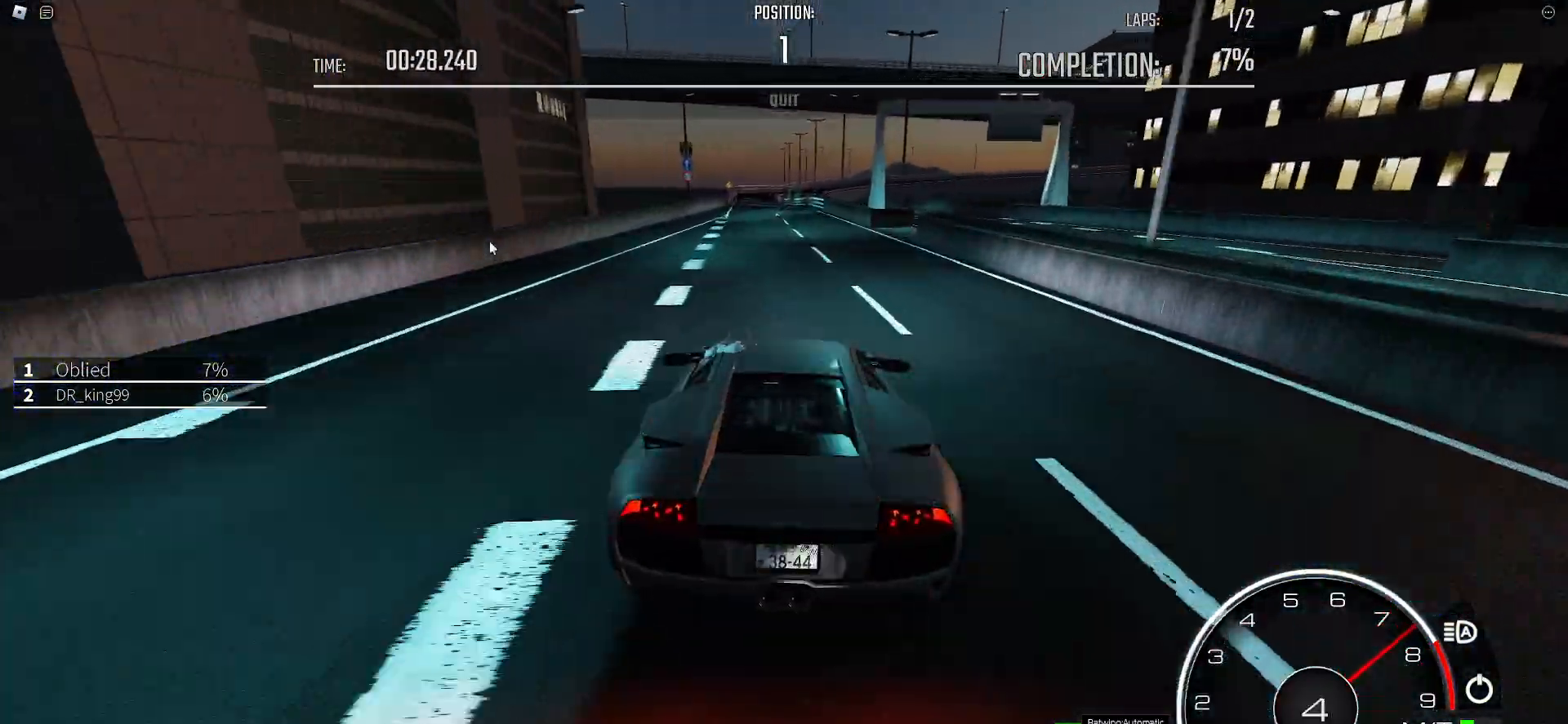
{"keys": ["a", "w"], "events": [[150, "a", "up"], [233, "a", "down"], [333, "a", "up"], [433, "a", "down"]]}
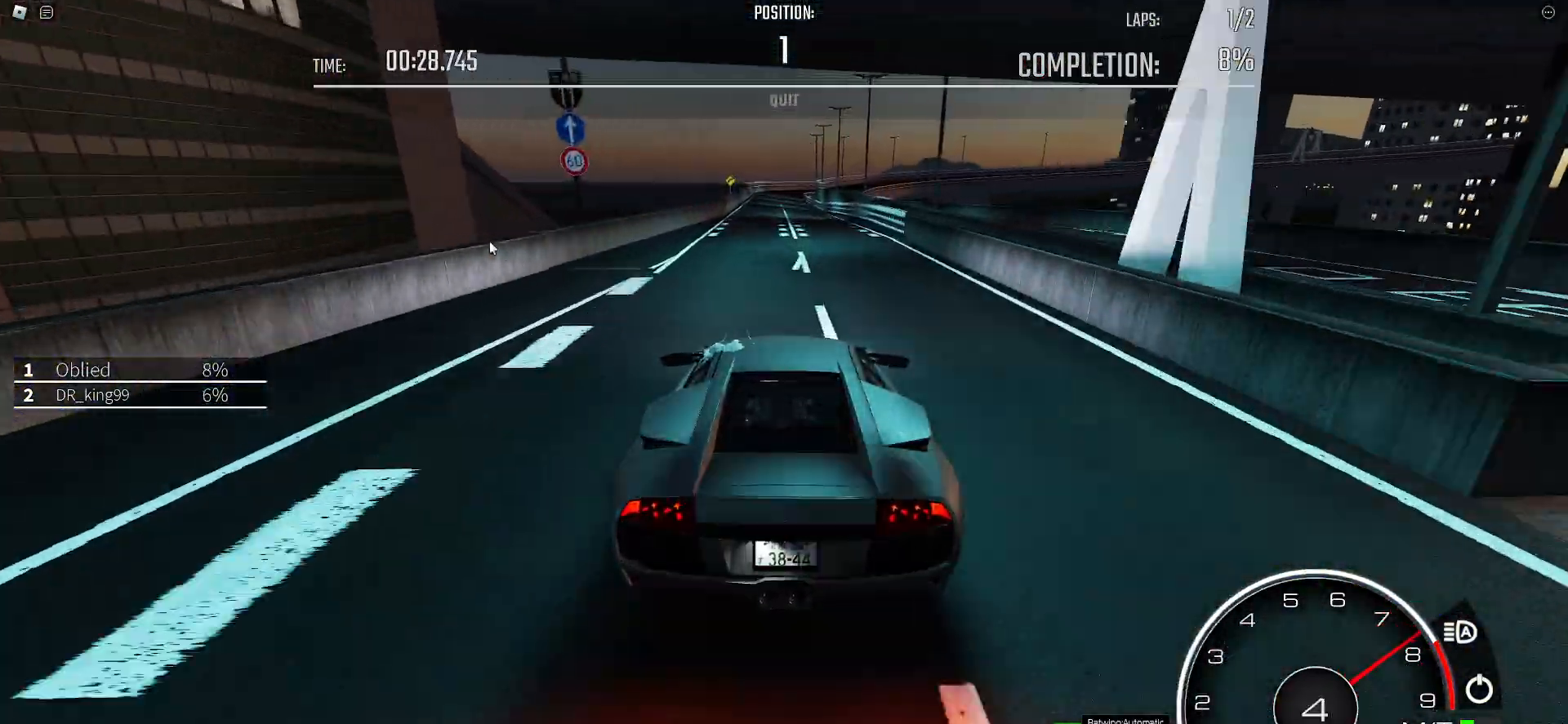
{"keys": ["w"], "events": [[67, "a", "up"], [167, "a", "down"], [217, "a", "up"], [300, "a", "down"], [400, "a", "up"]]}